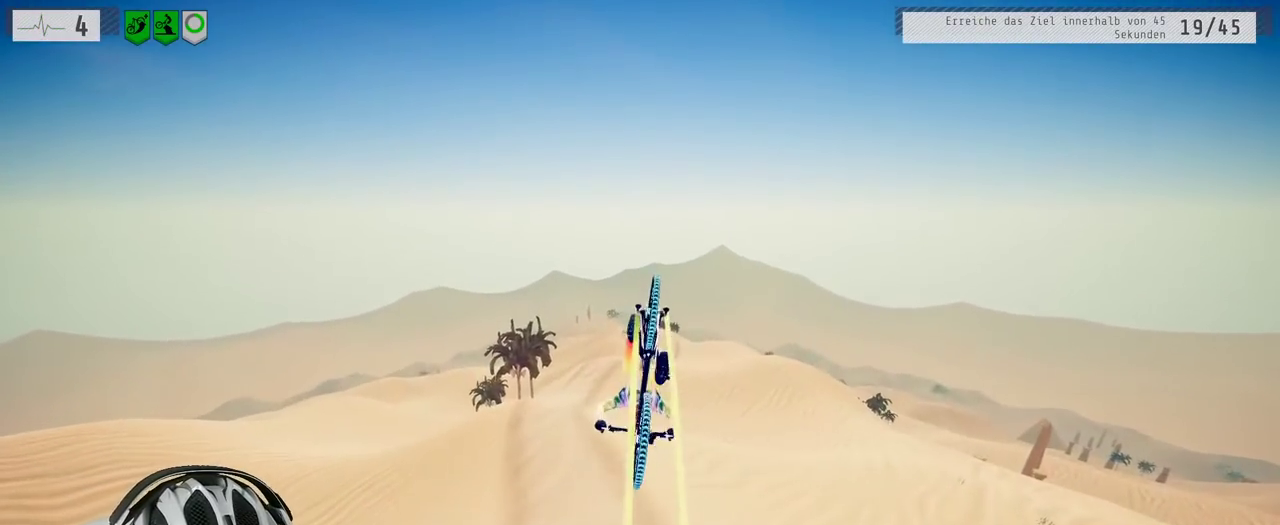
Gameplay with a controller (Xbox layout); each line is a JSON object with the inputs held at the frame after it. "events" lists button and stick changes between this image and that frame as [ms after this image, input, new state], when the widget could be followed in between. Not read: L3 R2 R3.
{"buttons": [], "left_stick": "up", "right_stick": "center", "events": [[100, "left_stick", "center"], [417, "left_stick", "up"]]}
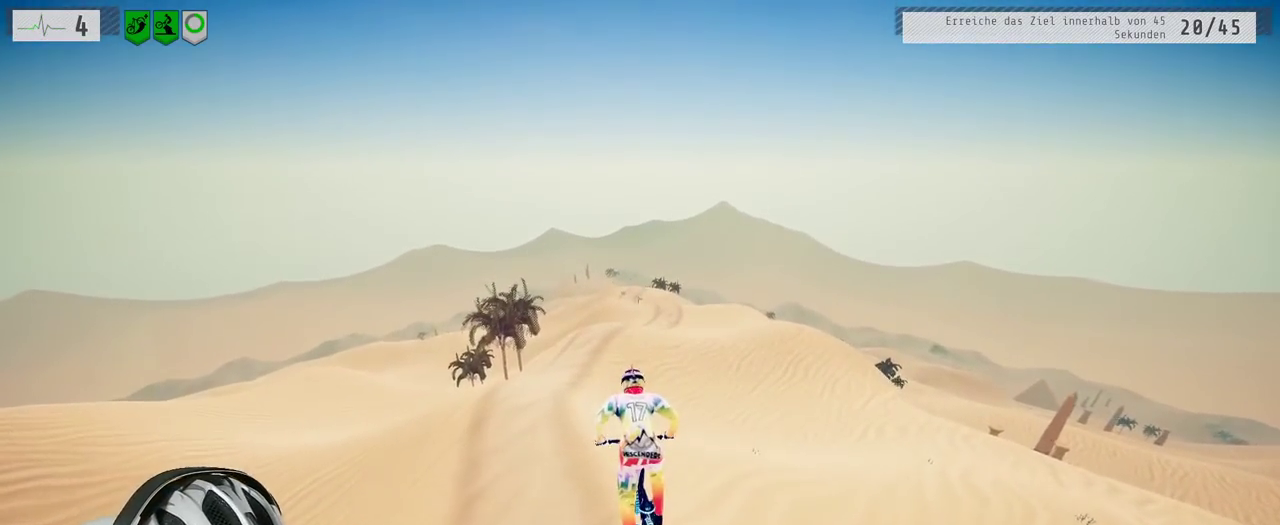
{"buttons": [], "left_stick": "center", "right_stick": "center", "events": [[200, "left_stick", "center"]]}
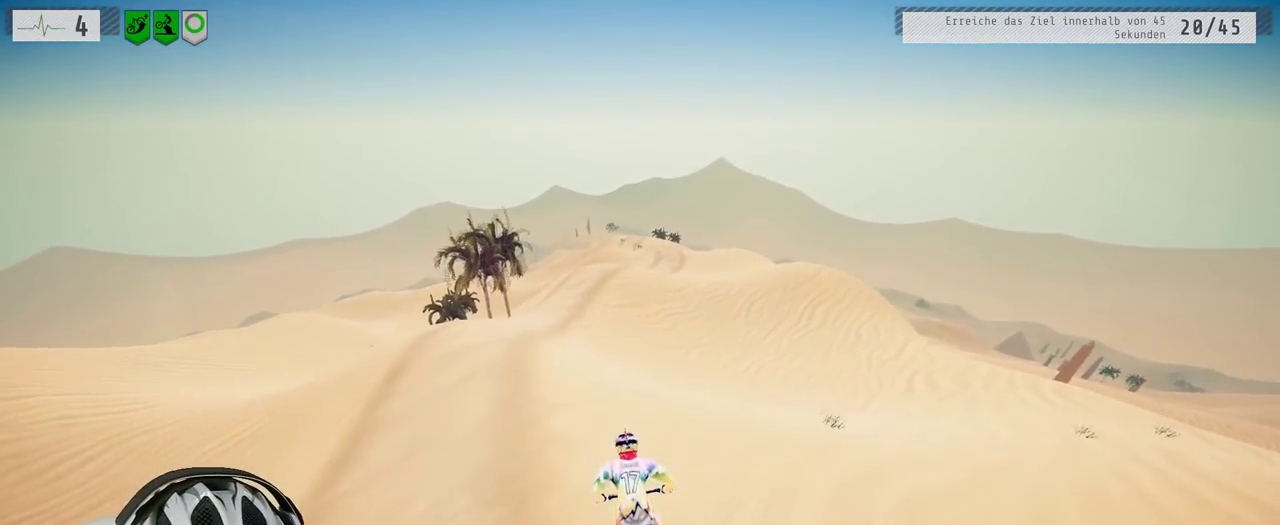
{"buttons": ["L2"], "left_stick": "center", "right_stick": "center", "events": [[100, "left_stick", "right"], [233, "left_stick", "center"], [367, "L2", "down"]]}
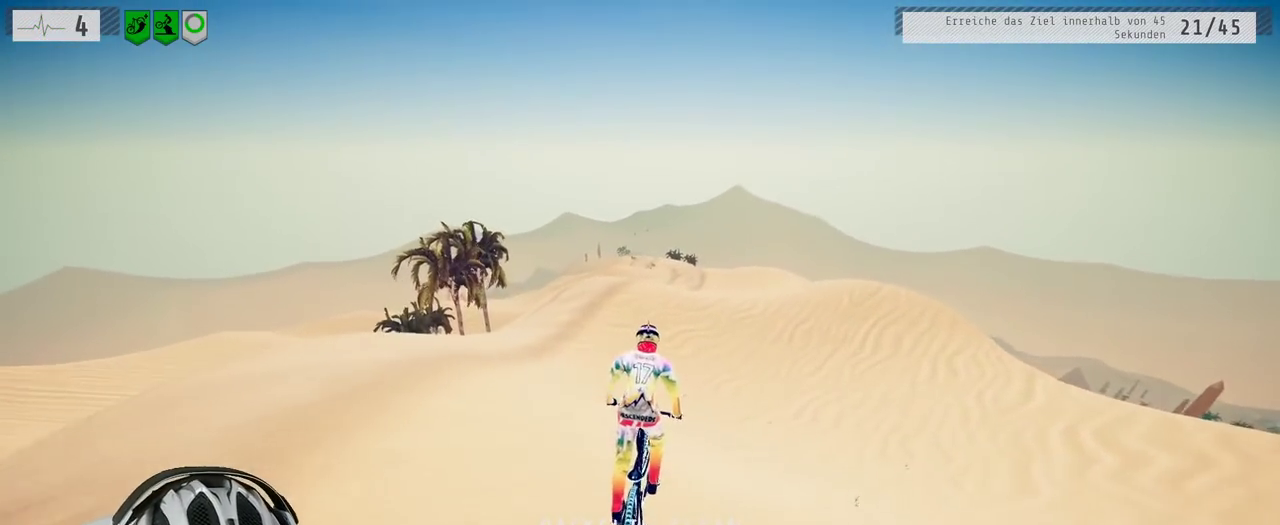
{"buttons": [], "left_stick": "center", "right_stick": "center", "events": [[367, "L2", "up"]]}
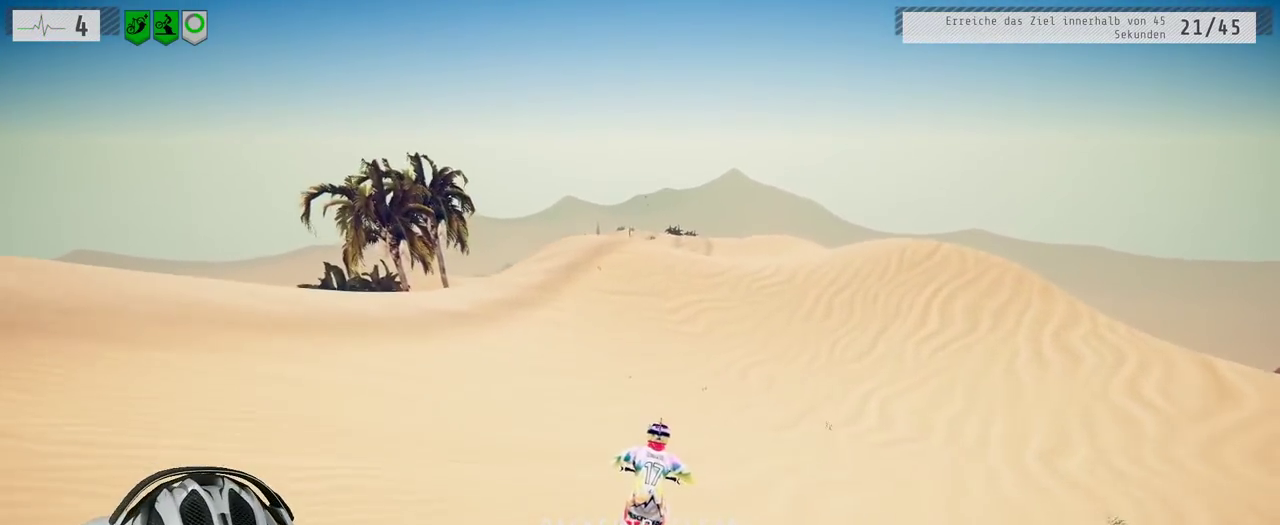
{"buttons": [], "left_stick": "center", "right_stick": "down", "events": [[117, "L2", "down"], [367, "L2", "up"], [483, "right_stick", "down"]]}
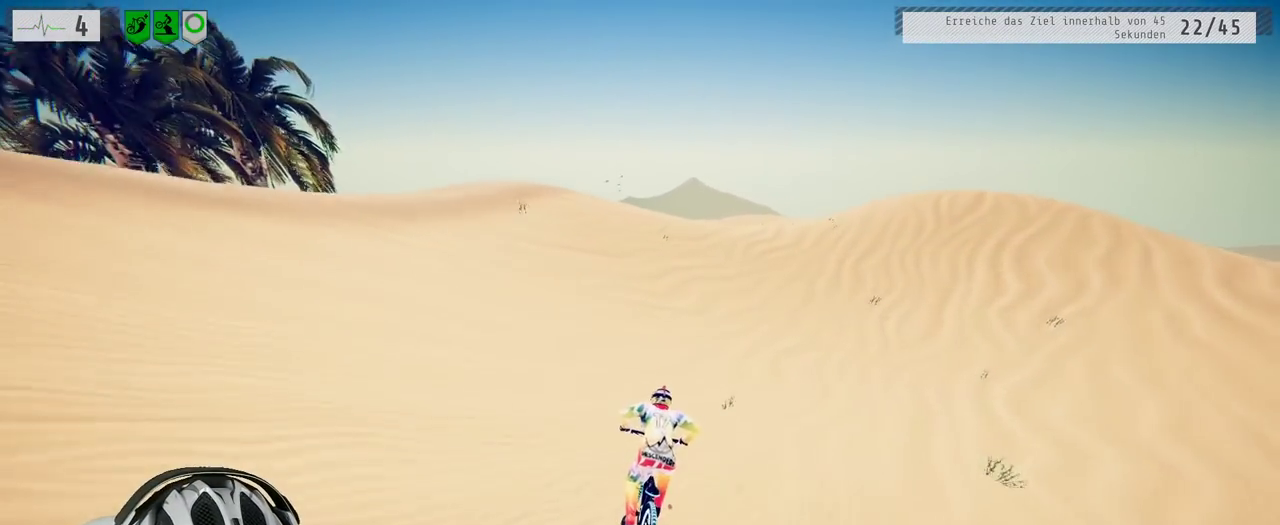
{"buttons": [], "left_stick": "left", "right_stick": "down", "events": [[33, "left_stick", "left"]]}
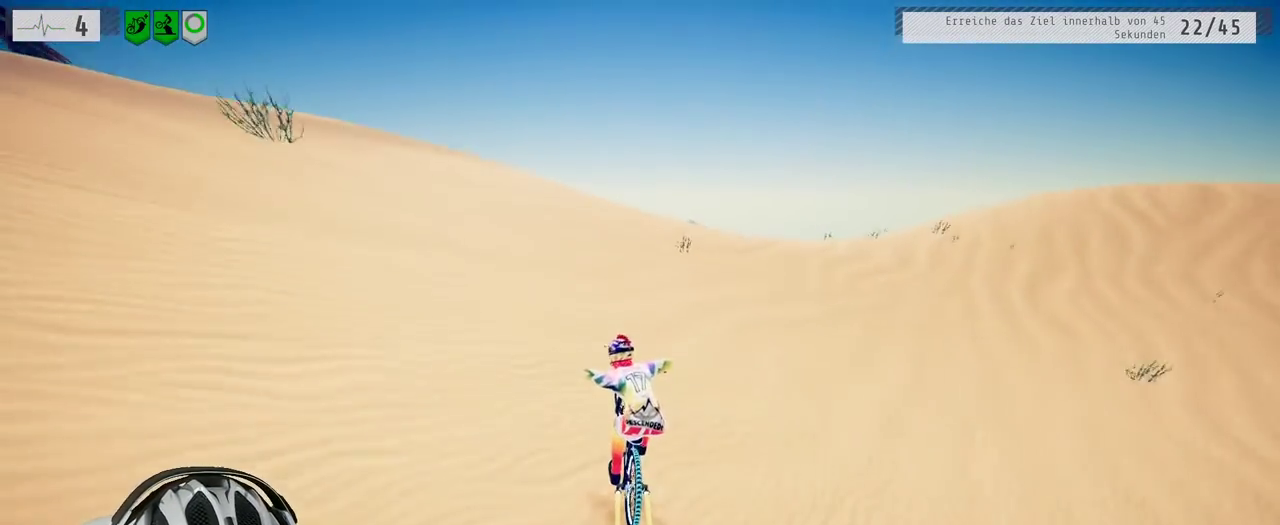
{"buttons": [], "left_stick": "down", "right_stick": "center", "events": [[133, "left_stick", "down"], [150, "right_stick", "up"], [333, "right_stick", "center"]]}
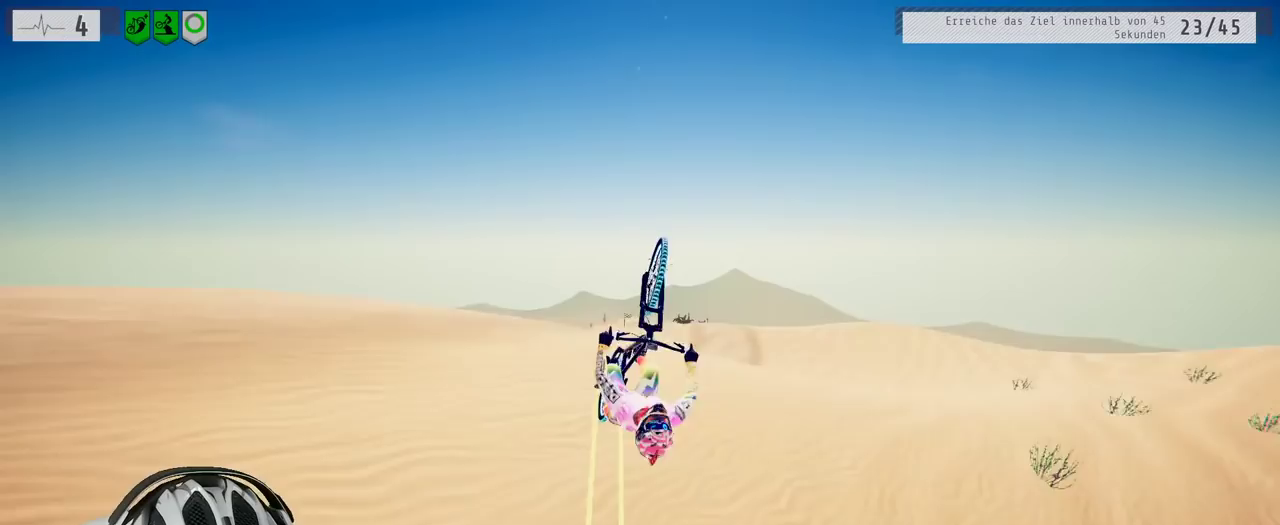
{"buttons": [], "left_stick": "down", "right_stick": "center", "events": []}
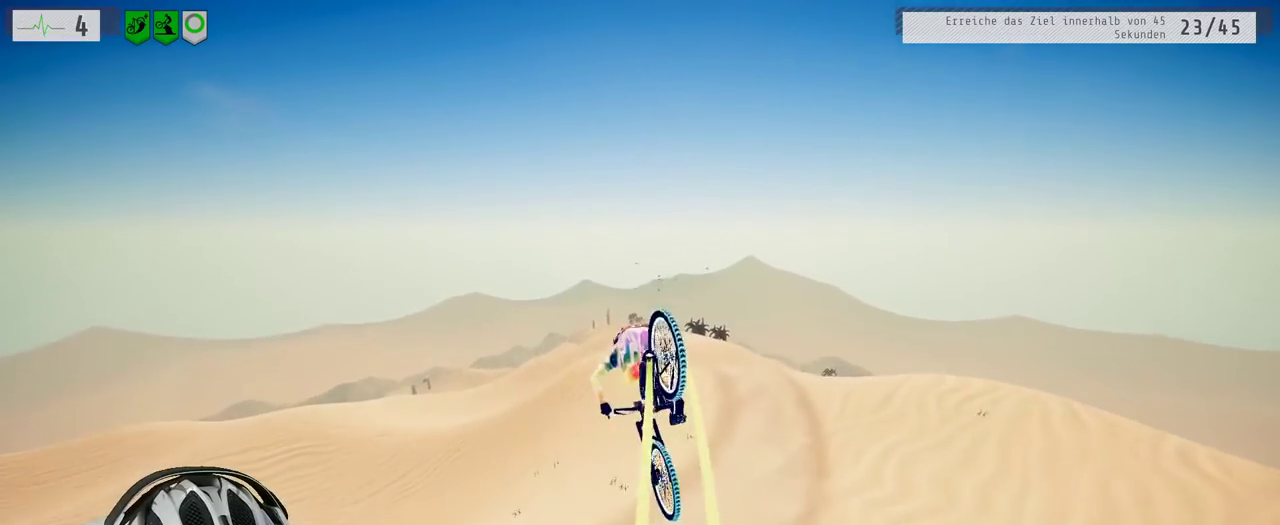
{"buttons": [], "left_stick": "up", "right_stick": "center", "events": [[33, "left_stick", "center"], [283, "left_stick", "up-left"], [433, "left_stick", "up"]]}
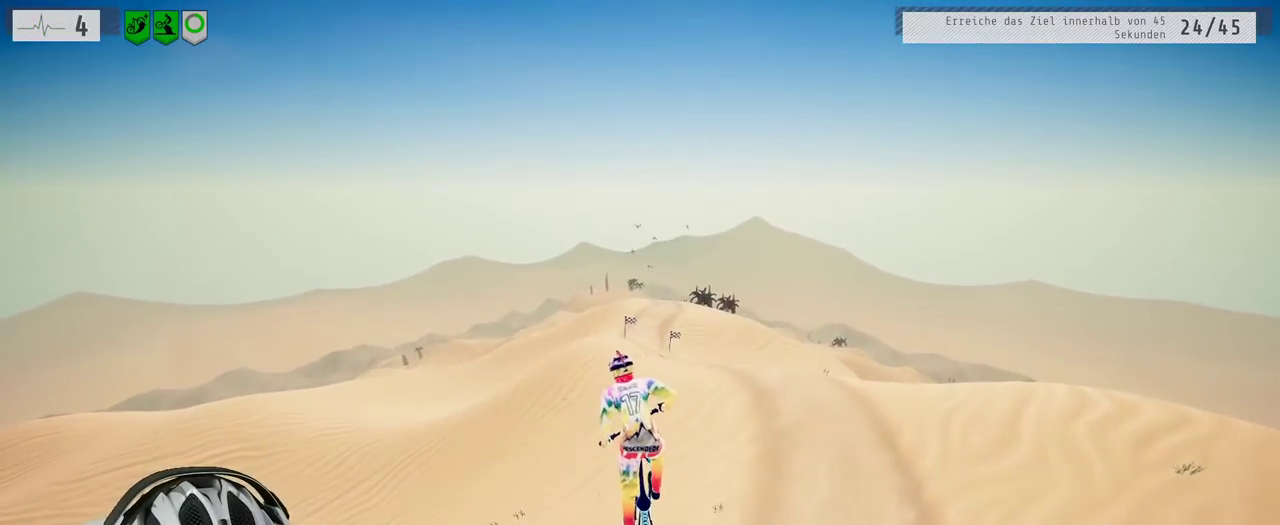
{"buttons": ["L2"], "left_stick": "center", "right_stick": "center", "events": [[83, "left_stick", "center"], [133, "L2", "down"]]}
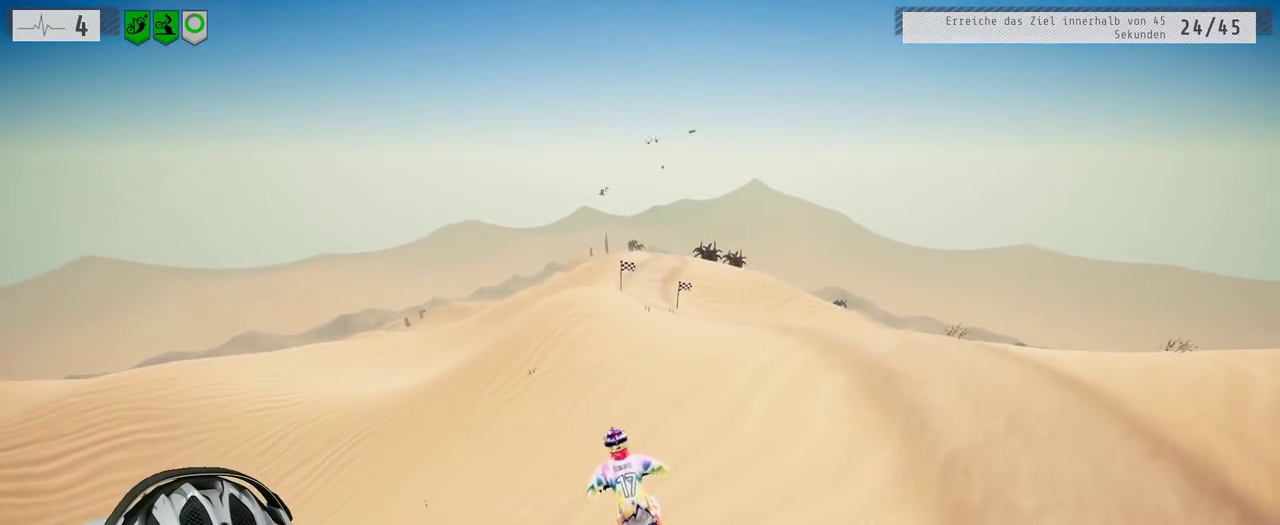
{"buttons": [], "left_stick": "center", "right_stick": "center", "events": [[250, "left_stick", "right"], [400, "left_stick", "center"], [467, "L2", "up"]]}
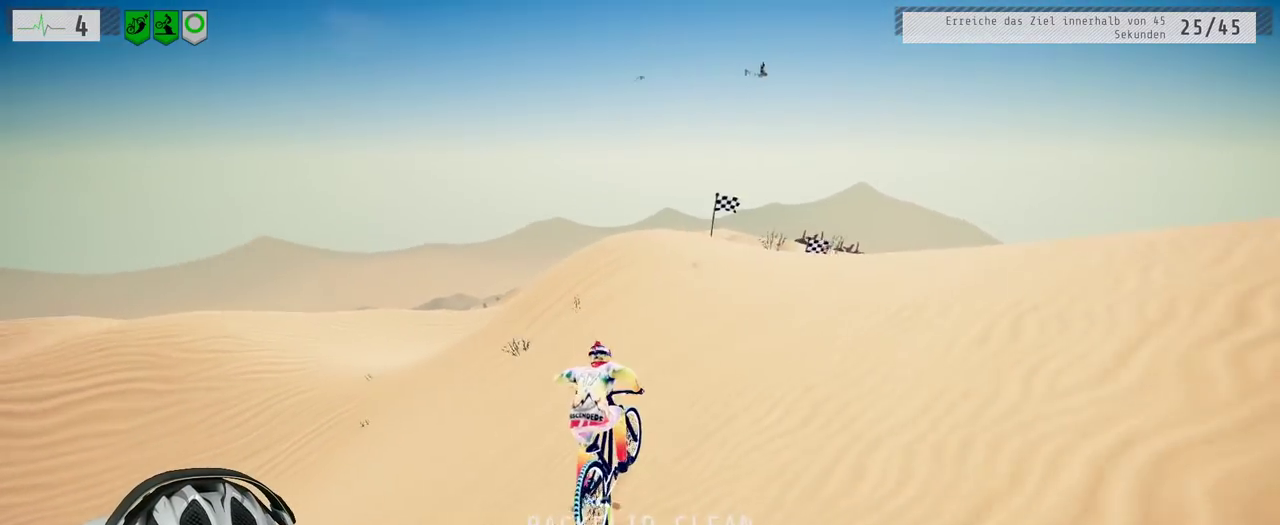
{"buttons": [], "left_stick": "up-left", "right_stick": "center", "events": [[33, "left_stick", "right"], [400, "left_stick", "up-right"], [500, "left_stick", "up-left"]]}
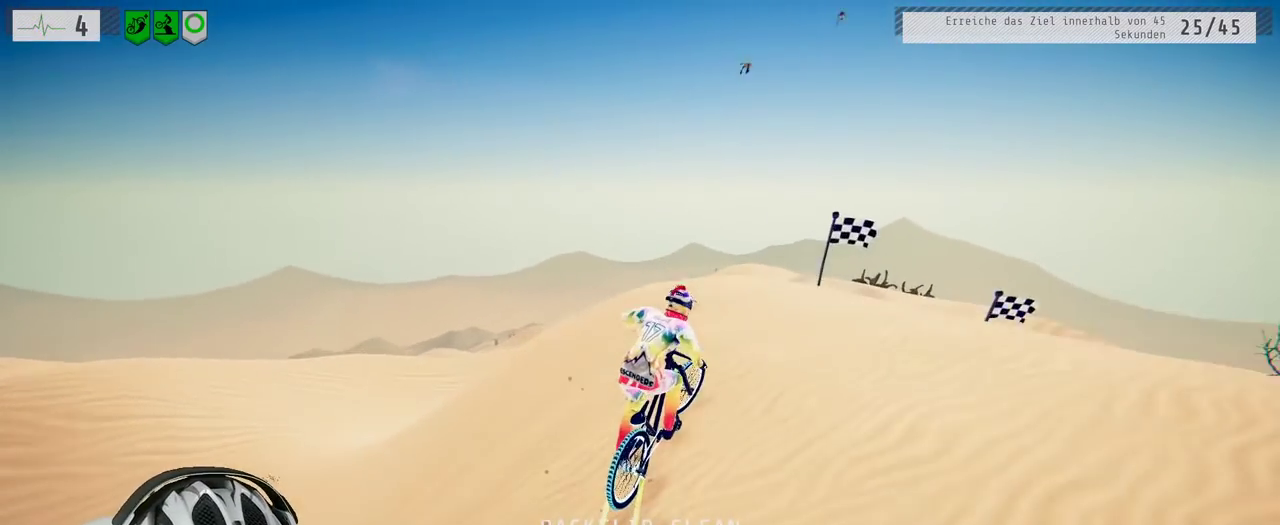
{"buttons": [], "left_stick": "center", "right_stick": "center", "events": [[167, "left_stick", "center"]]}
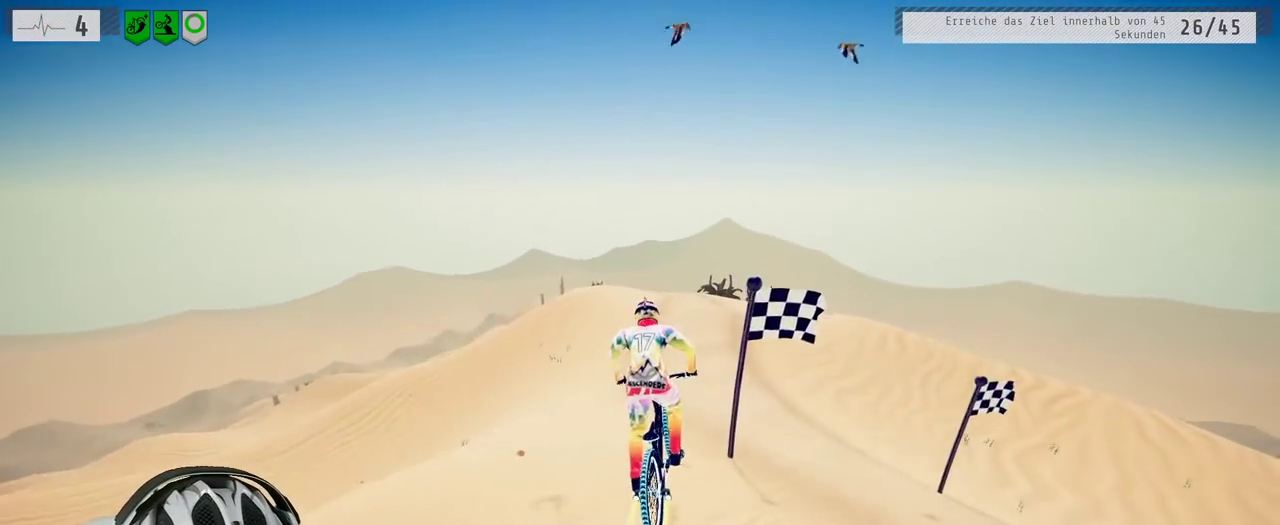
{"buttons": [], "left_stick": "center", "right_stick": "center", "events": [[333, "left_stick", "left"], [433, "left_stick", "center"]]}
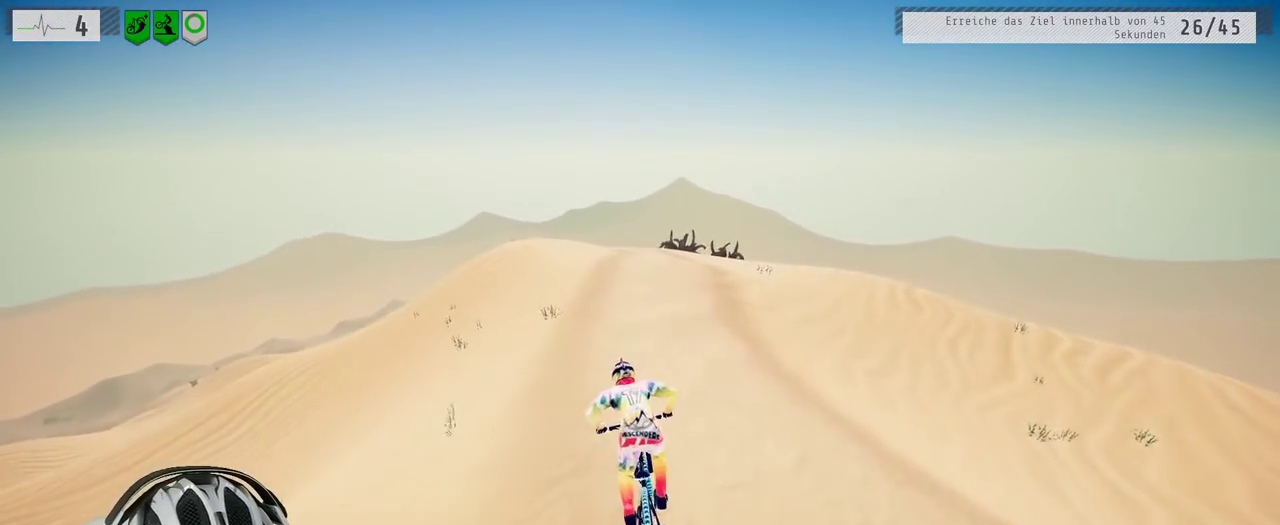
{"buttons": [], "left_stick": "center", "right_stick": "down", "events": [[167, "left_stick", "left"], [283, "right_stick", "down"], [333, "left_stick", "center"]]}
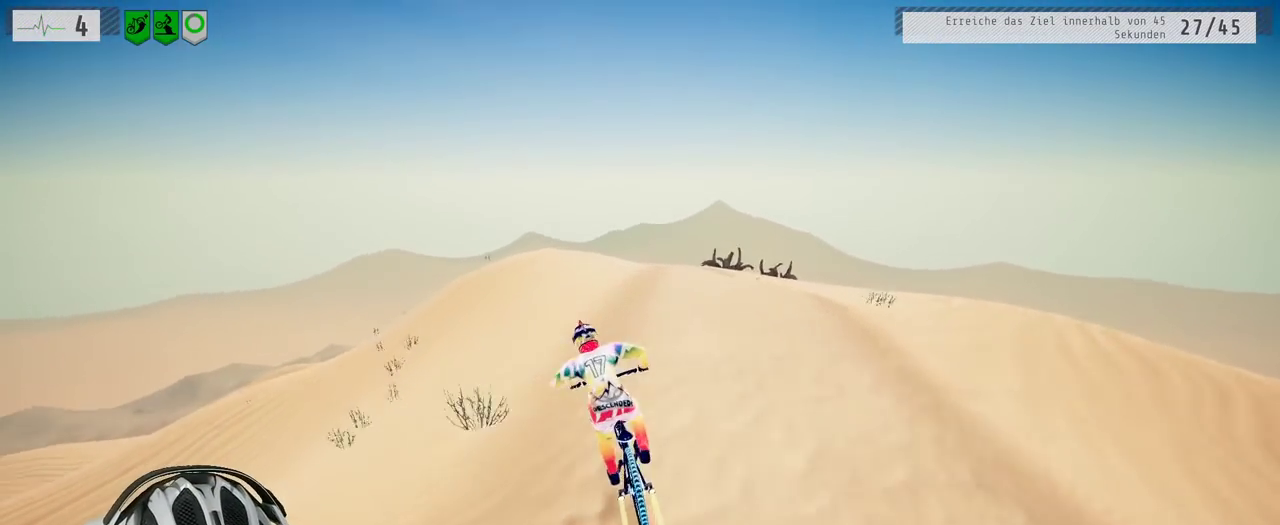
{"buttons": [], "left_stick": "center", "right_stick": "down", "events": [[133, "L2", "down"], [350, "L2", "up"]]}
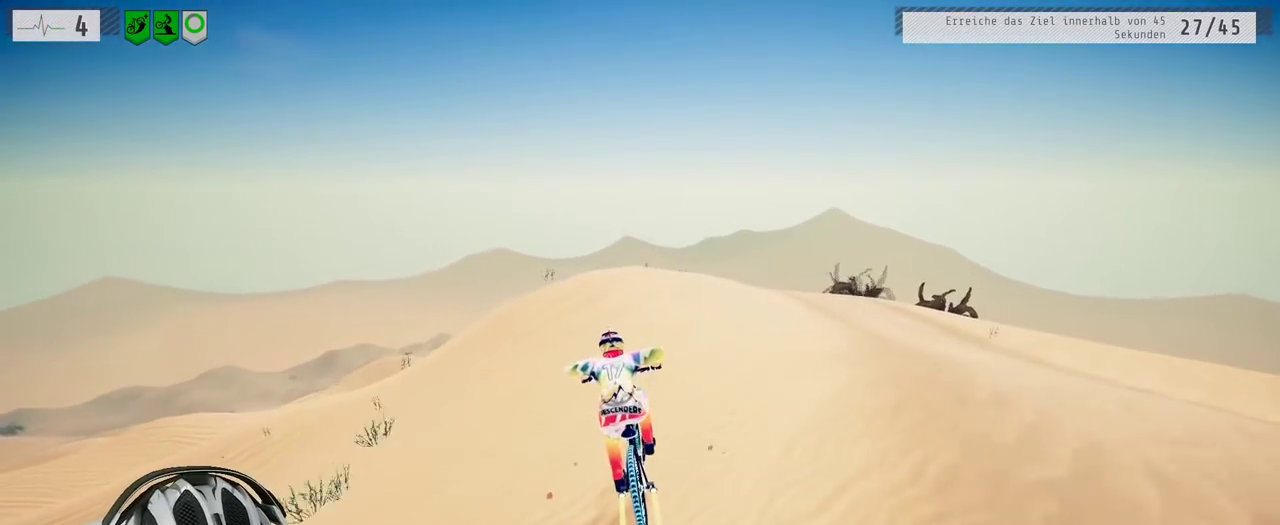
{"buttons": ["L1"], "left_stick": "down-left", "right_stick": "up", "events": [[83, "left_stick", "right"], [250, "left_stick", "center"], [317, "left_stick", "down"], [367, "L1", "down"], [417, "right_stick", "up"], [483, "left_stick", "down-left"]]}
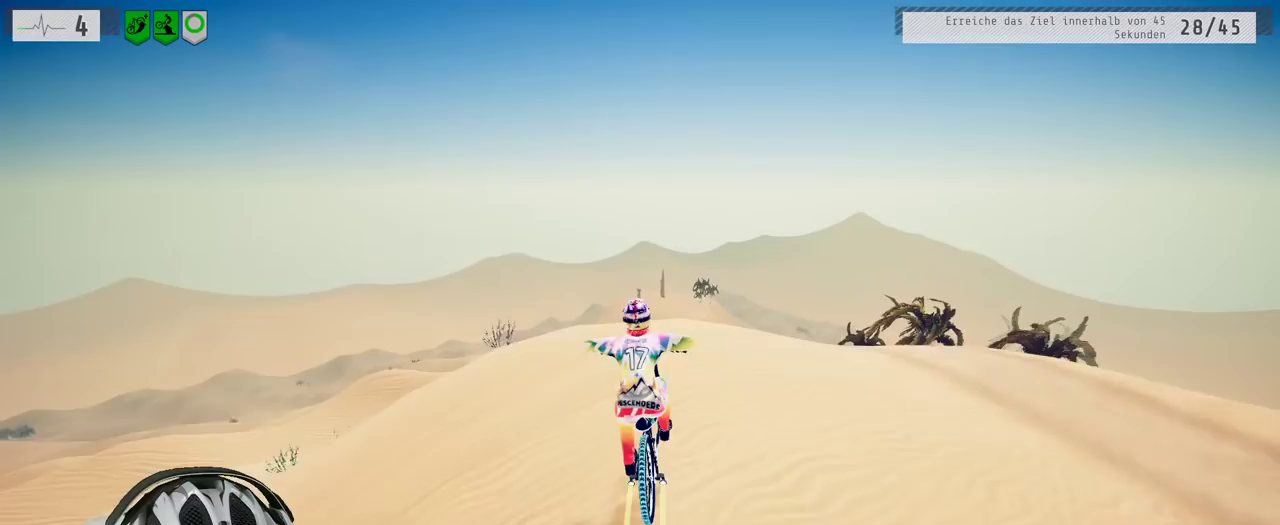
{"buttons": ["L1"], "left_stick": "left", "right_stick": "left", "events": [[33, "left_stick", "left"], [33, "right_stick", "down-right"], [183, "right_stick", "up"], [267, "right_stick", "left"], [333, "right_stick", "up-left"], [500, "right_stick", "left"]]}
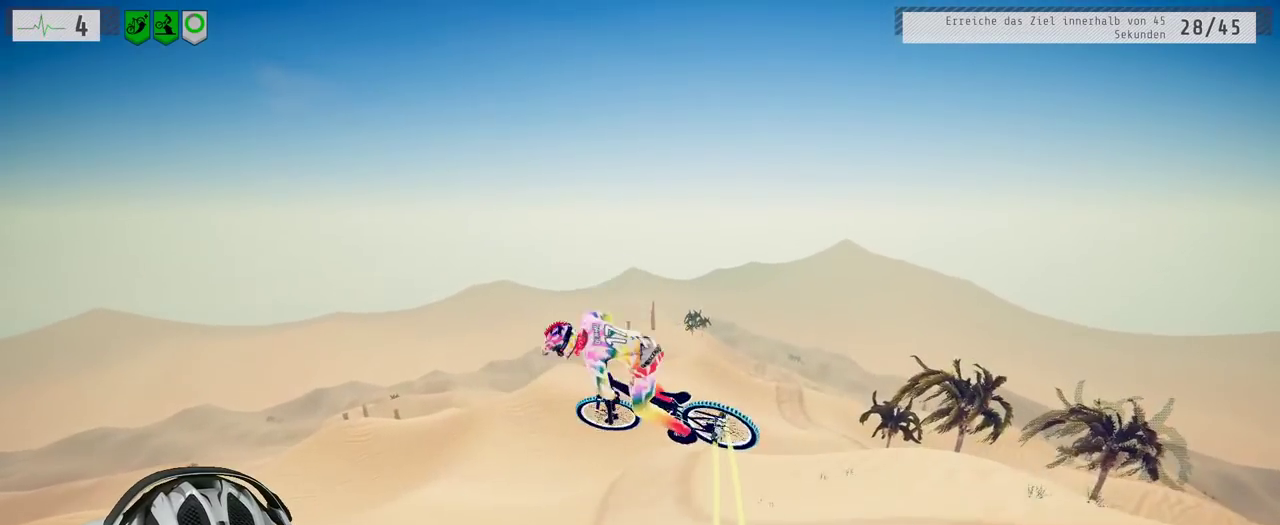
{"buttons": [], "left_stick": "left", "right_stick": "center", "events": [[67, "right_stick", "center"], [233, "L1", "up"]]}
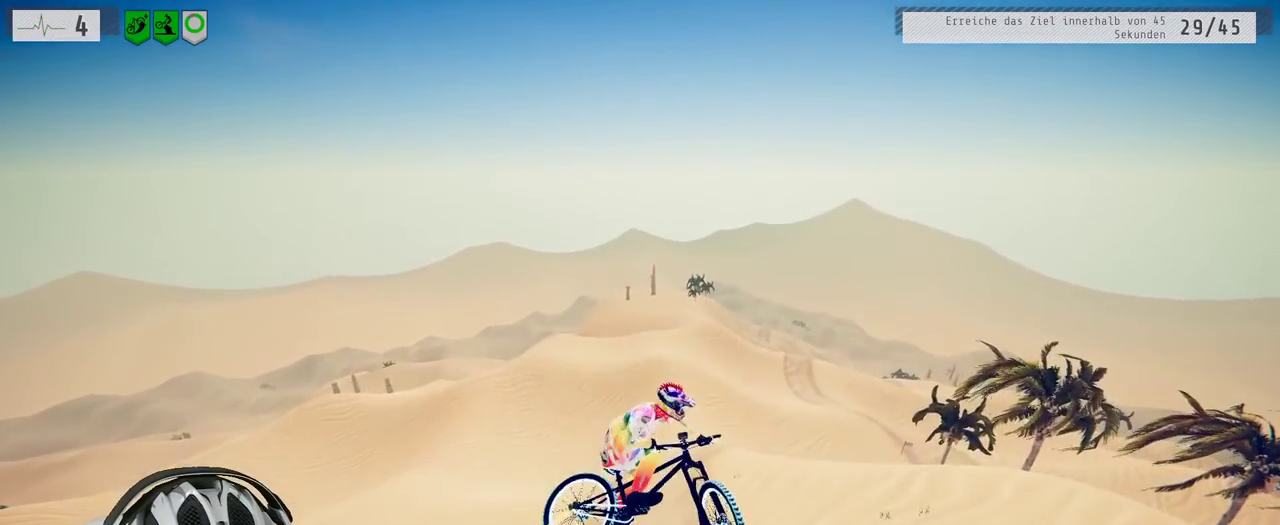
{"buttons": [], "left_stick": "up", "right_stick": "center", "events": [[50, "left_stick", "center"], [283, "left_stick", "right"], [433, "left_stick", "up-right"], [483, "left_stick", "up"]]}
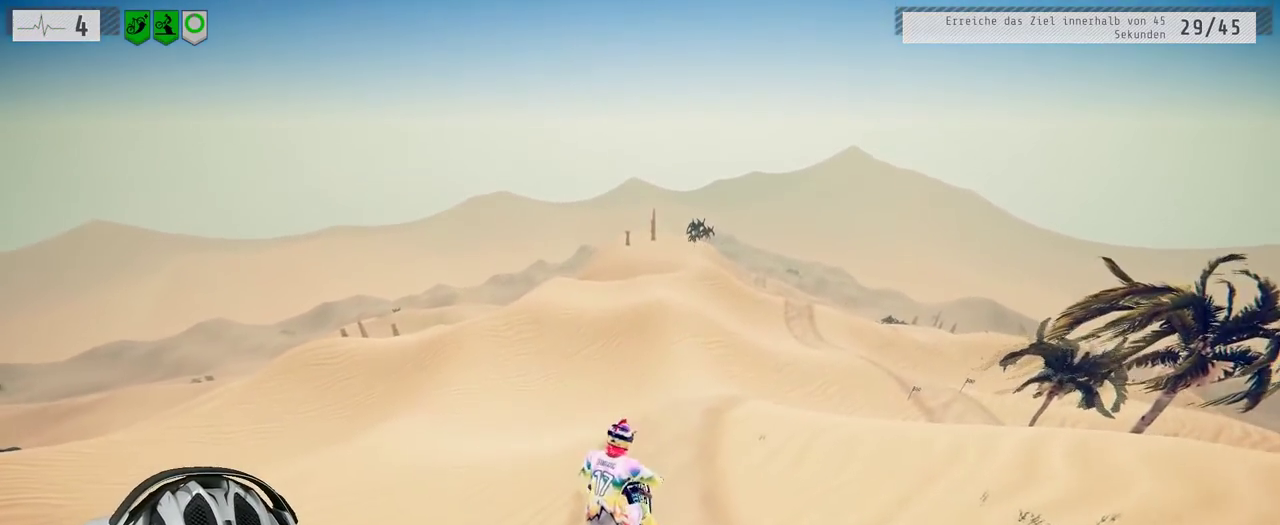
{"buttons": ["L2"], "left_stick": "down-left", "right_stick": "center"}
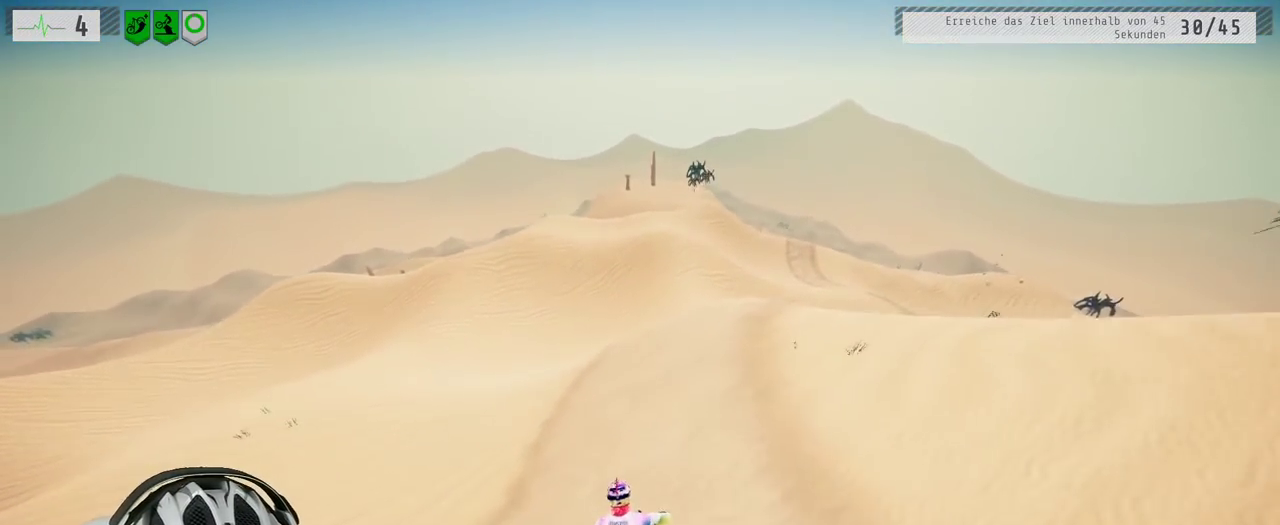
{"buttons": ["L2"], "left_stick": "center", "right_stick": "center"}
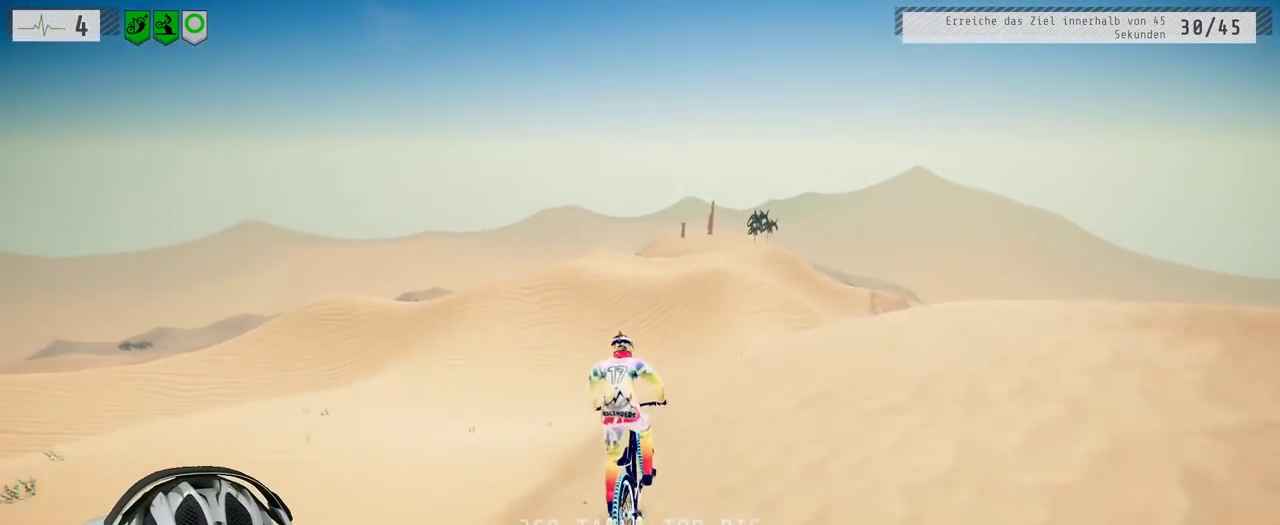
{"buttons": ["L2"], "left_stick": "center", "right_stick": "center", "events": []}
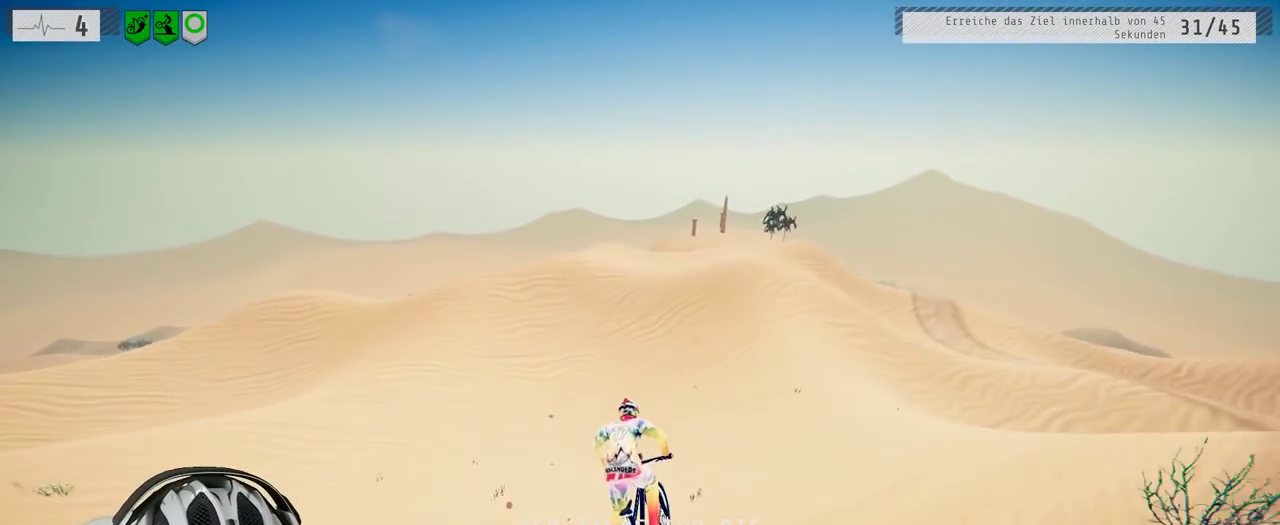
{"buttons": [], "left_stick": "right", "right_stick": "center", "events": [[433, "L2", "up"], [467, "left_stick", "right"]]}
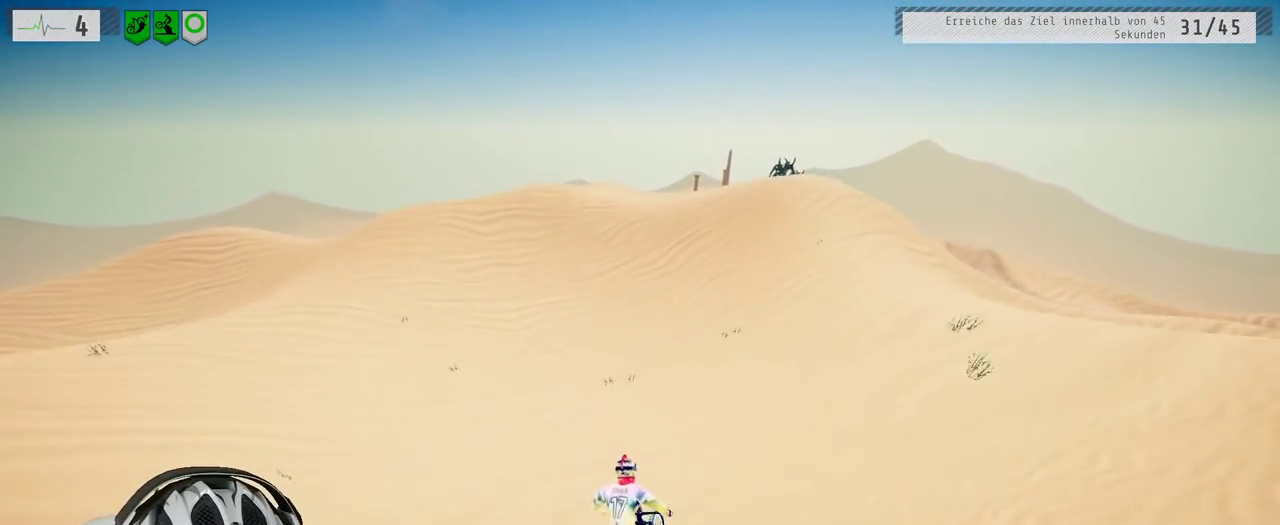
{"buttons": [], "left_stick": "right", "right_stick": "center", "events": []}
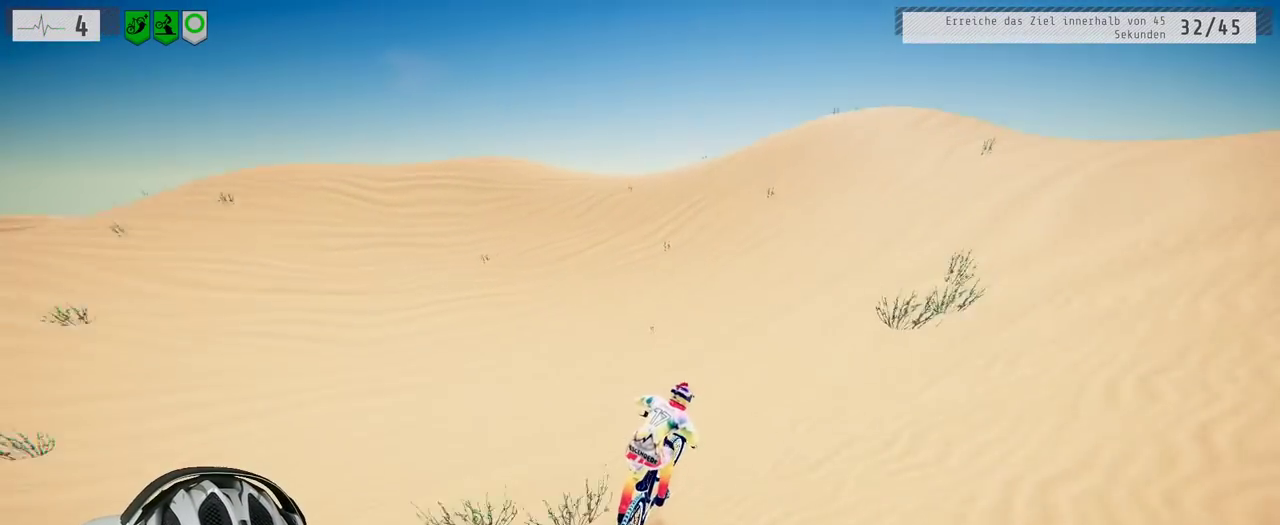
{"buttons": [], "left_stick": "right", "right_stick": "down", "events": [[133, "right_stick", "down"]]}
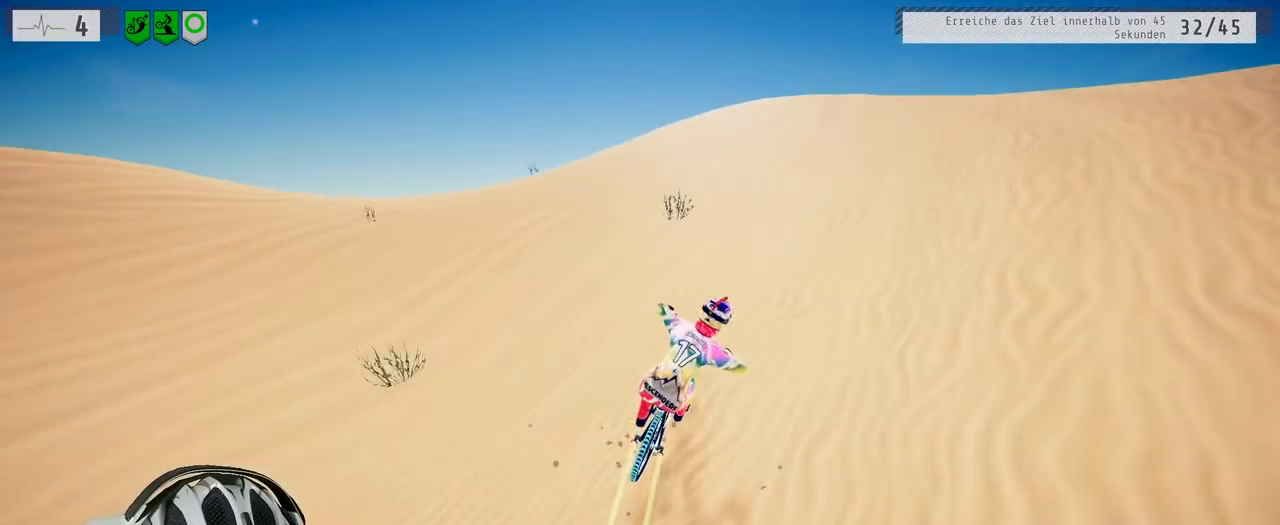
{"buttons": ["L1"], "left_stick": "down", "right_stick": "up", "events": [[50, "left_stick", "center"], [233, "left_stick", "left"], [283, "left_stick", "down-left"], [300, "L1", "down"], [333, "left_stick", "down"], [333, "right_stick", "up"]]}
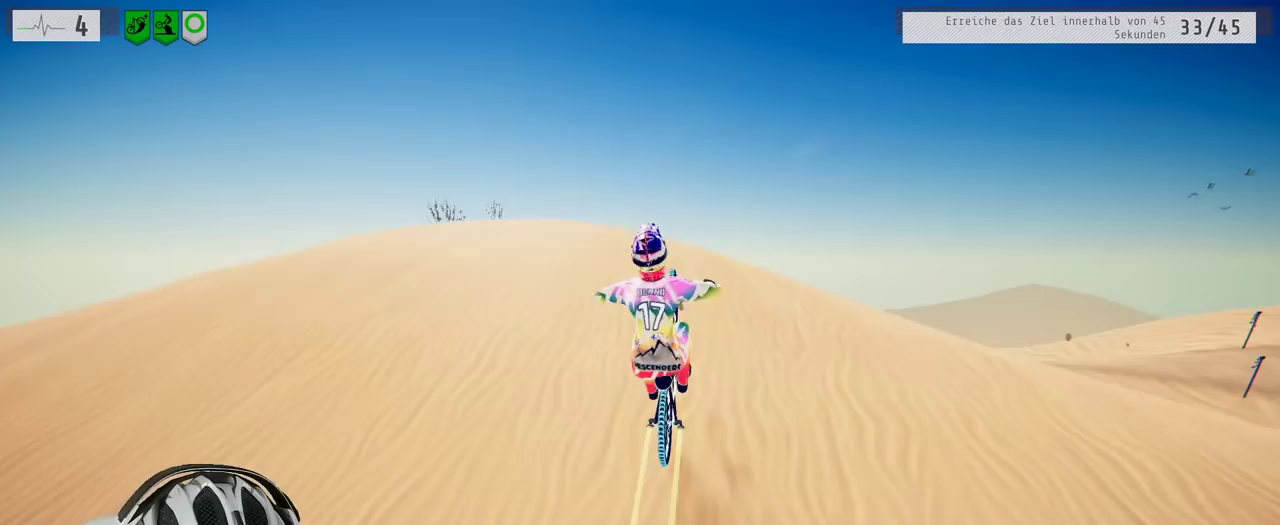
{"buttons": [], "left_stick": "down", "right_stick": "up", "events": [[500, "L1", "up"]]}